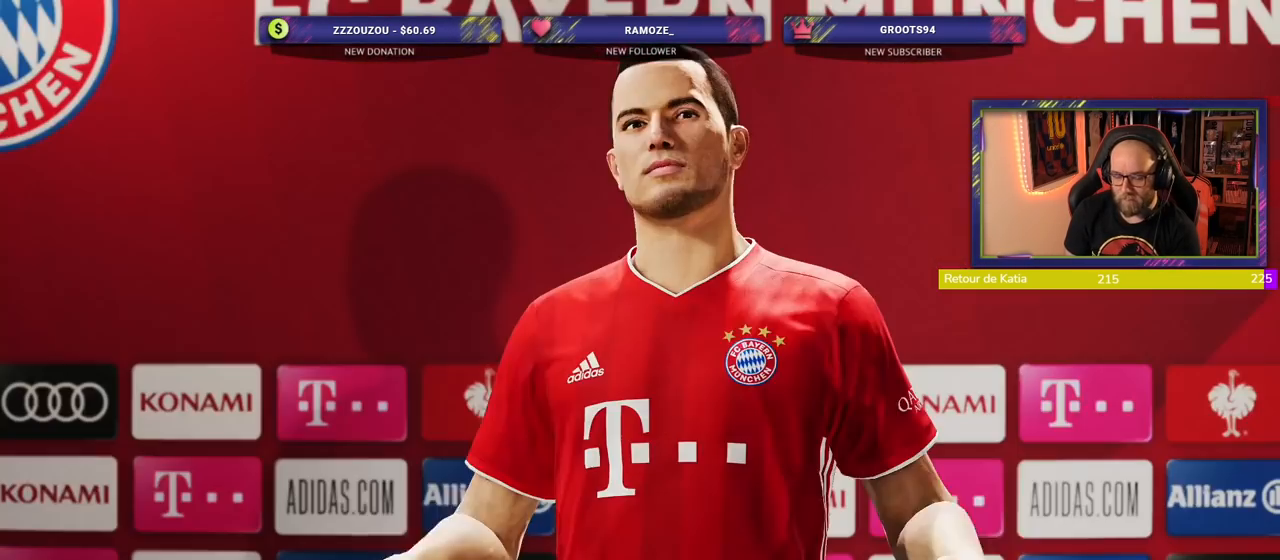
Gameplay with a controller (PlayStation layout); each line is a JSON object with the inputs held at the frame after it. "events" lists button and stick changes between this image and that frame as [ms after this image, input, new state], when the widget could be followed in between.
{"buttons": [], "left_stick": "center", "right_stick": "center", "events": [[60, "CROSS", "down"], [200, "CROSS", "up"]]}
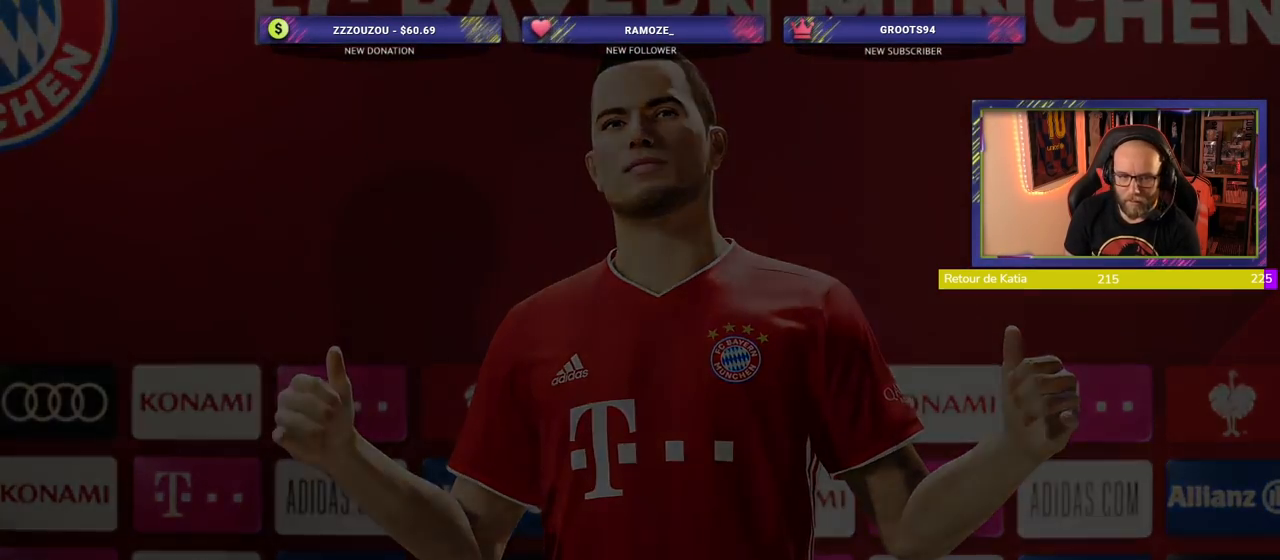
{"buttons": [], "left_stick": "center", "right_stick": "center", "events": []}
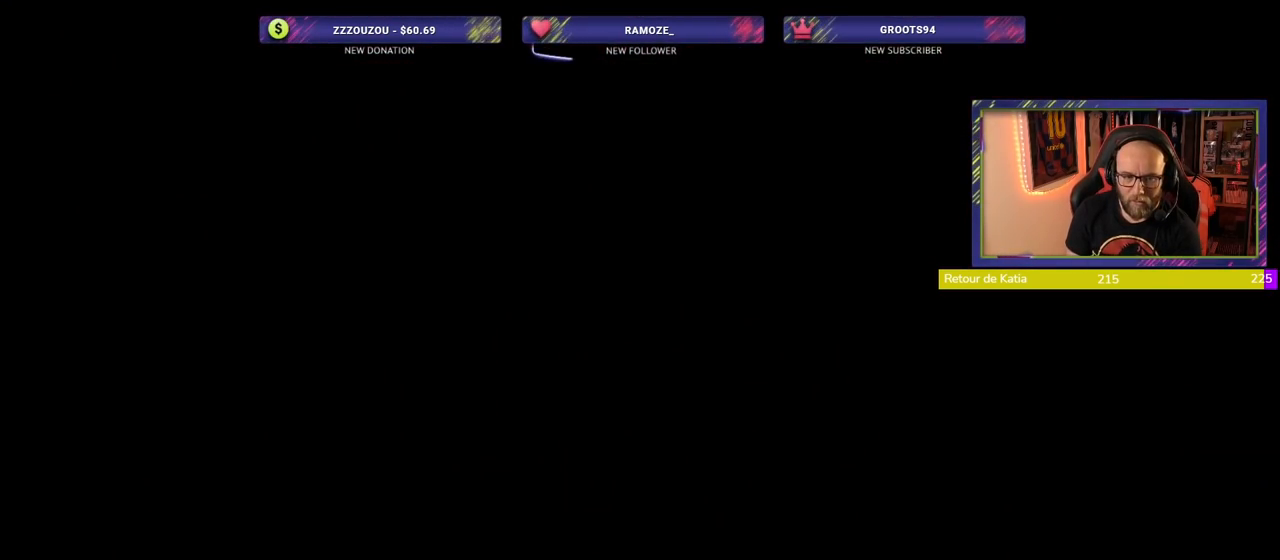
{"buttons": [], "left_stick": "center", "right_stick": "center", "events": []}
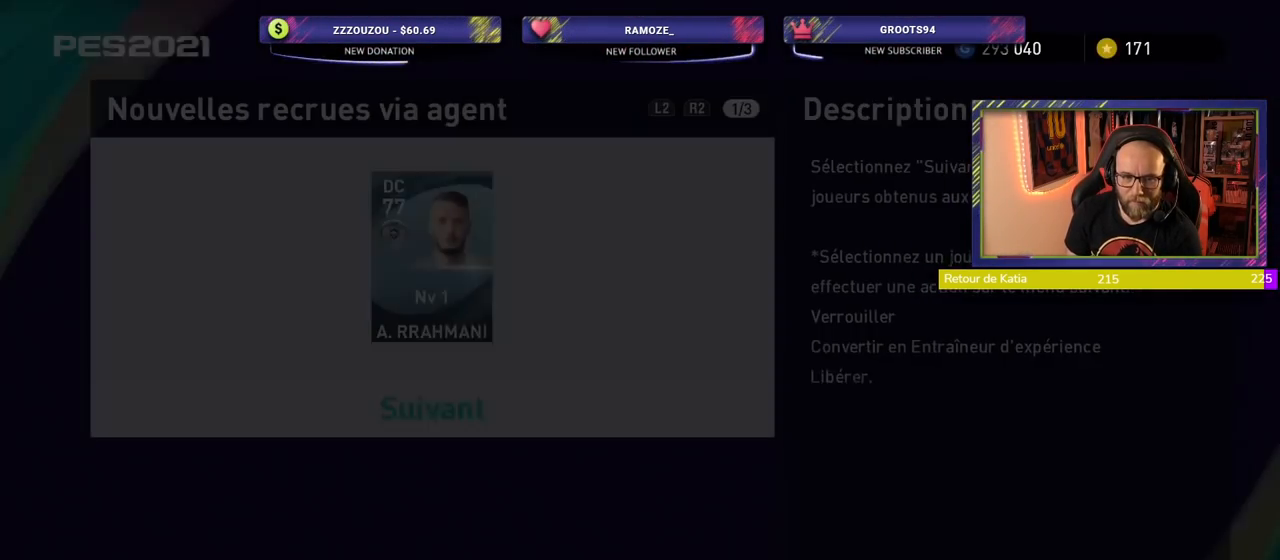
{"buttons": [], "left_stick": "center", "right_stick": "center", "events": []}
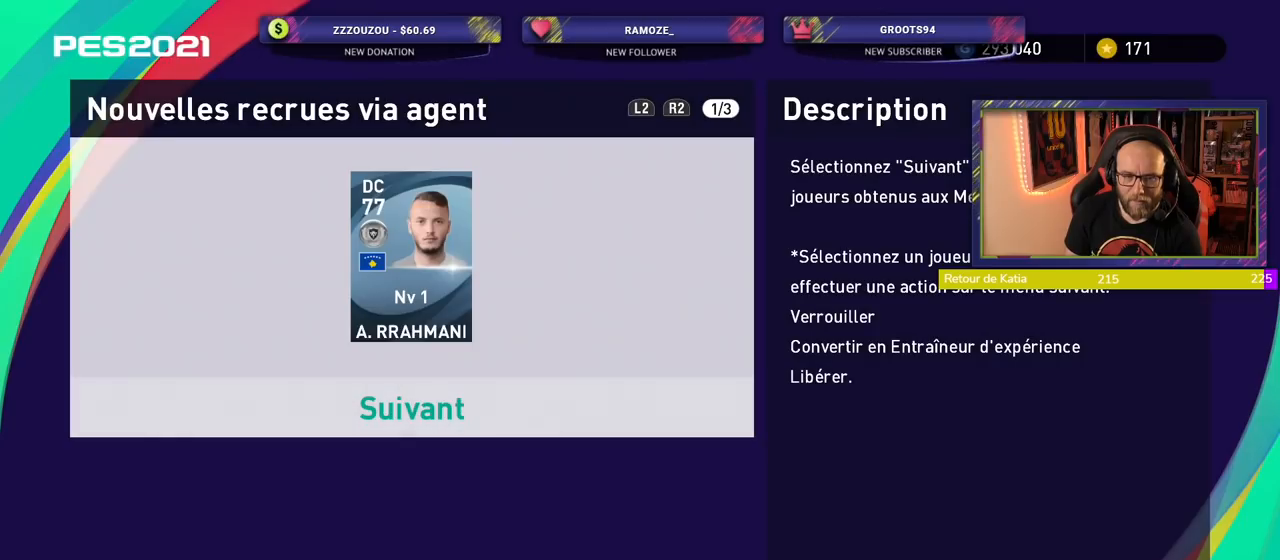
{"buttons": [], "left_stick": "center", "right_stick": "center", "events": []}
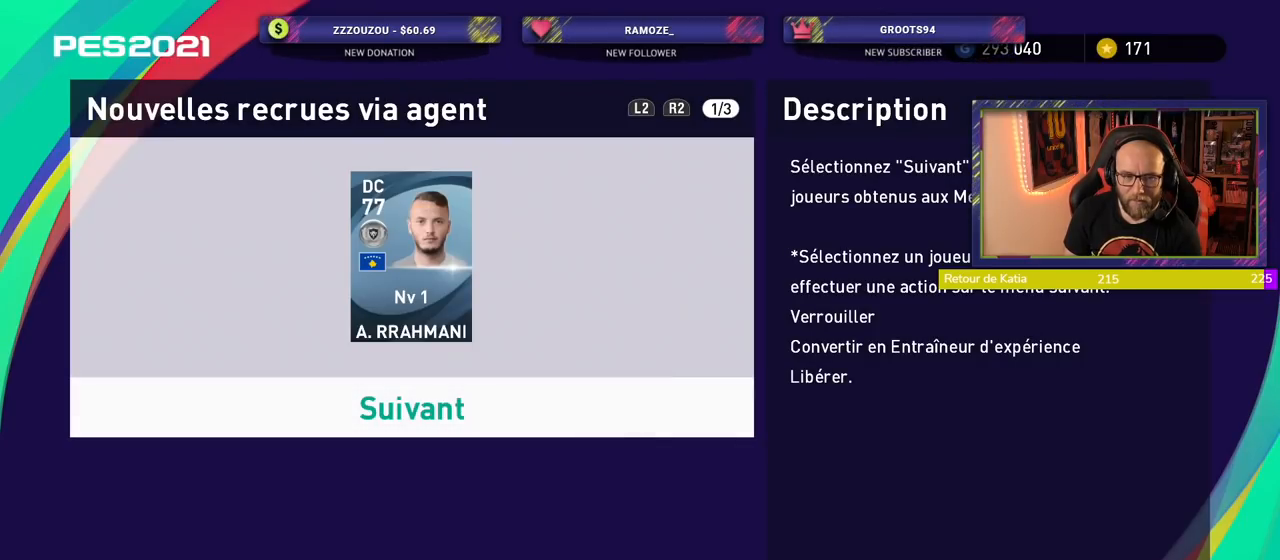
{"buttons": [], "left_stick": "center", "right_stick": "center", "events": []}
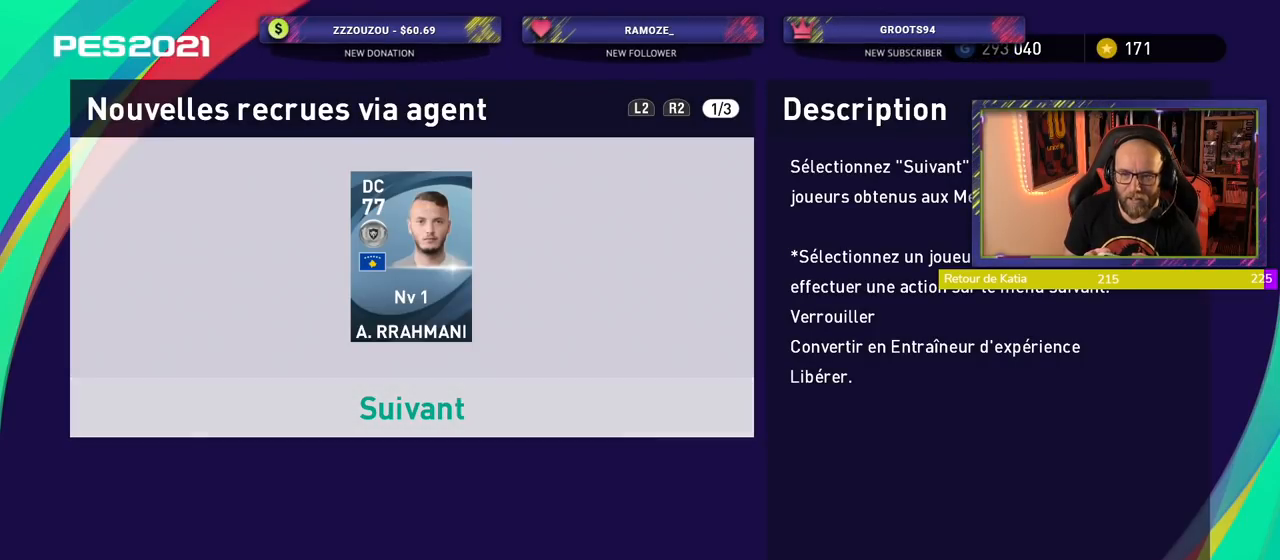
{"buttons": [], "left_stick": "center", "right_stick": "center", "events": [[80, "CROSS", "down"], [220, "CROSS", "up"]]}
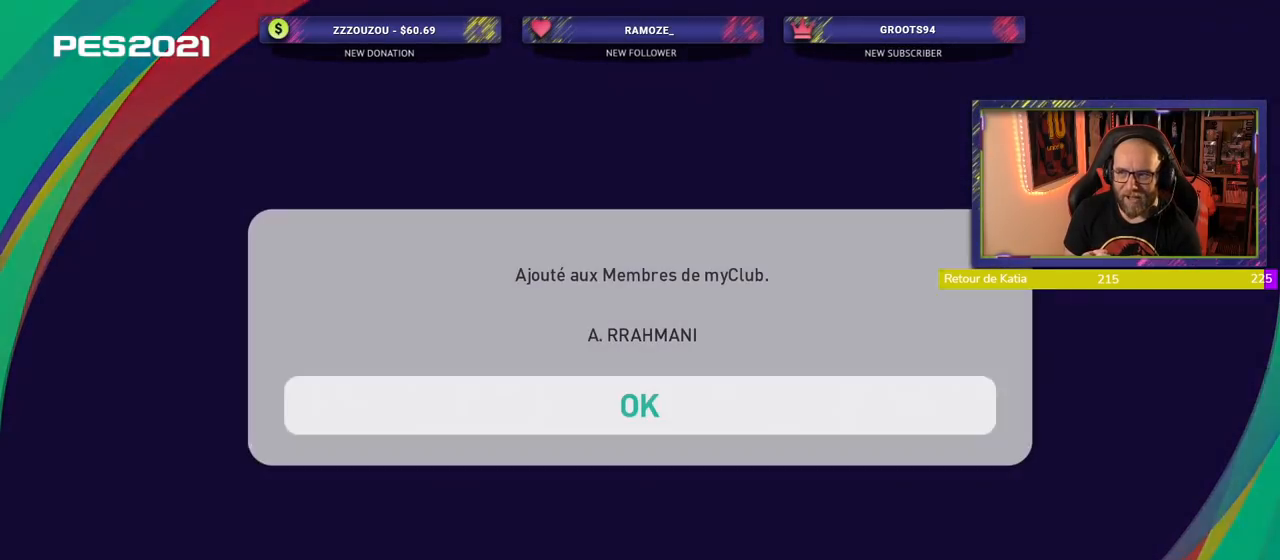
{"buttons": [], "left_stick": "center", "right_stick": "center", "events": [[320, "CROSS", "down"], [500, "CROSS", "up"]]}
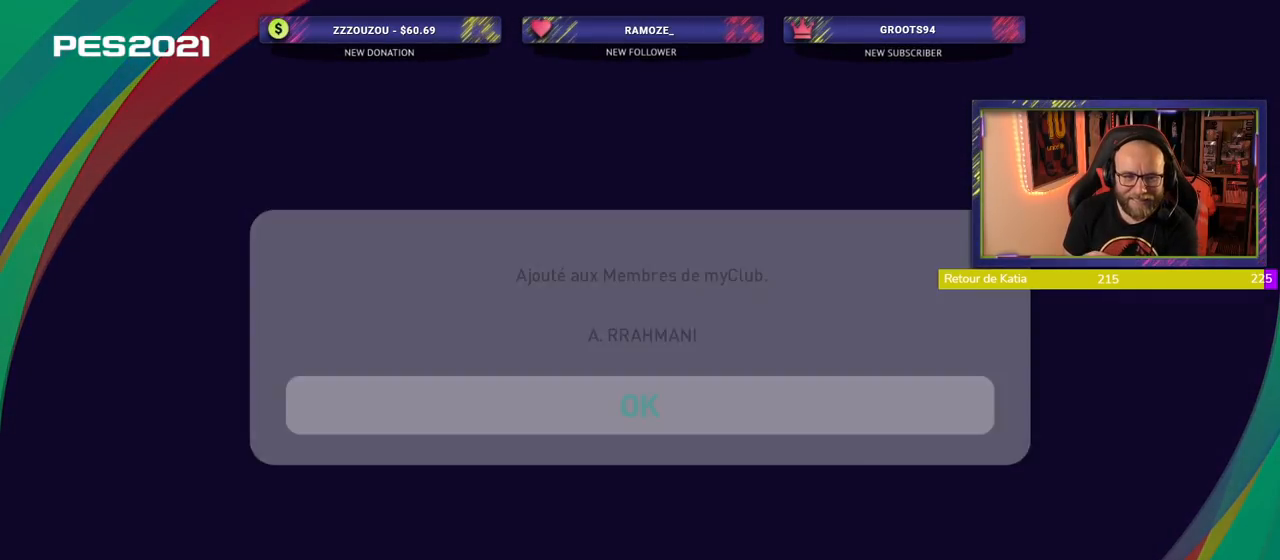
{"buttons": [], "left_stick": "center", "right_stick": "center", "events": []}
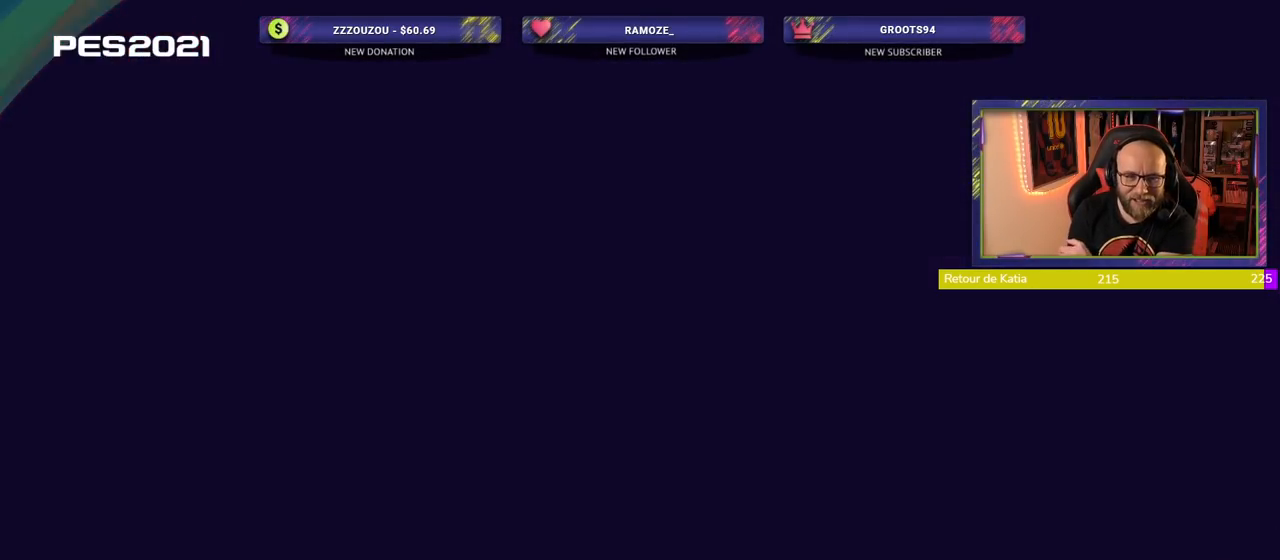
{"buttons": [], "left_stick": "center", "right_stick": "center", "events": []}
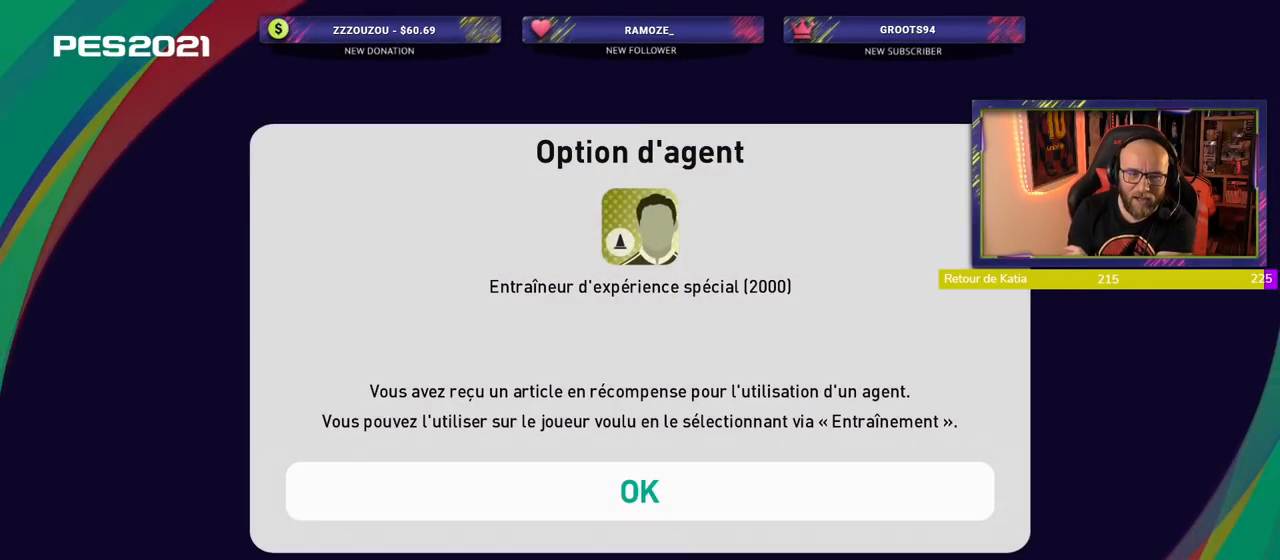
{"buttons": [], "left_stick": "center", "right_stick": "center", "events": []}
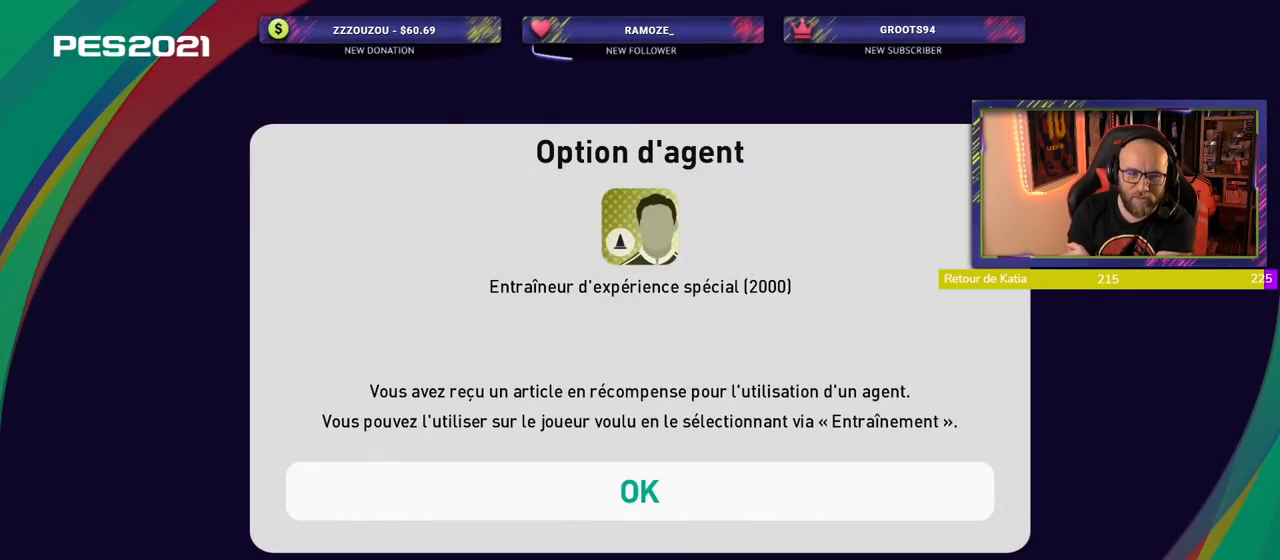
{"buttons": [], "left_stick": "center", "right_stick": "center", "events": []}
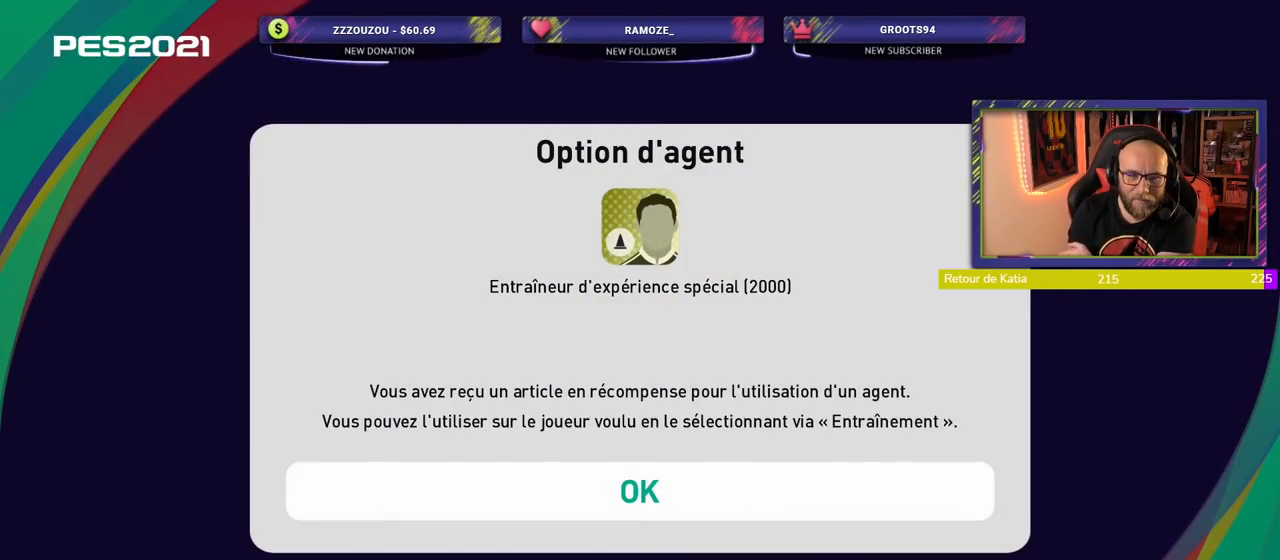
{"buttons": [], "left_stick": "center", "right_stick": "center", "events": []}
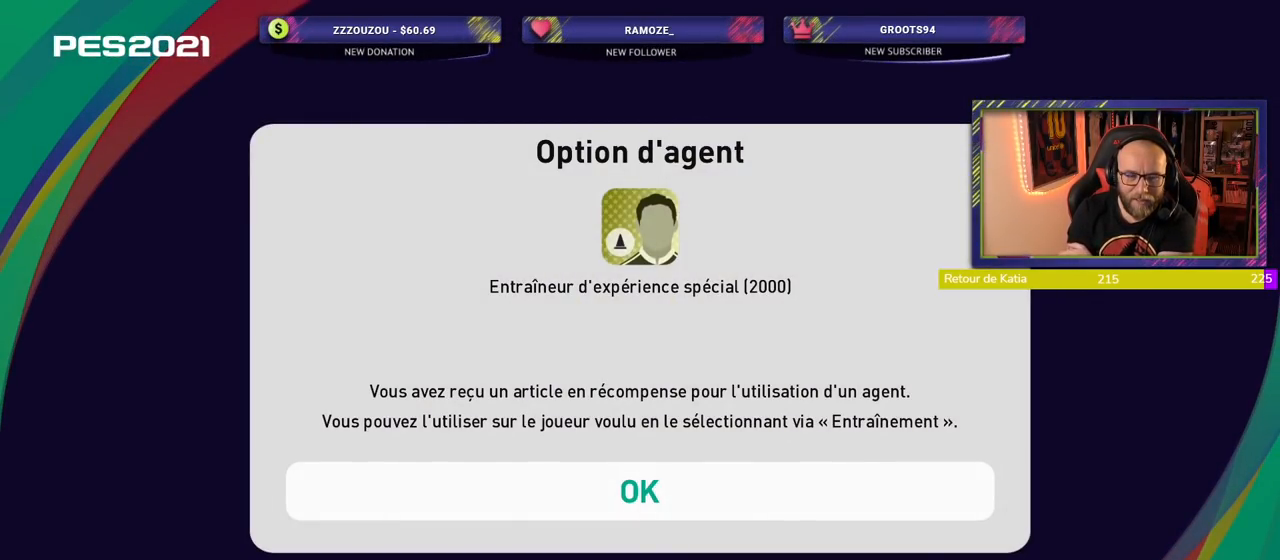
{"buttons": ["CROSS"], "left_stick": "center", "right_stick": "center", "events": [[440, "CROSS", "down"]]}
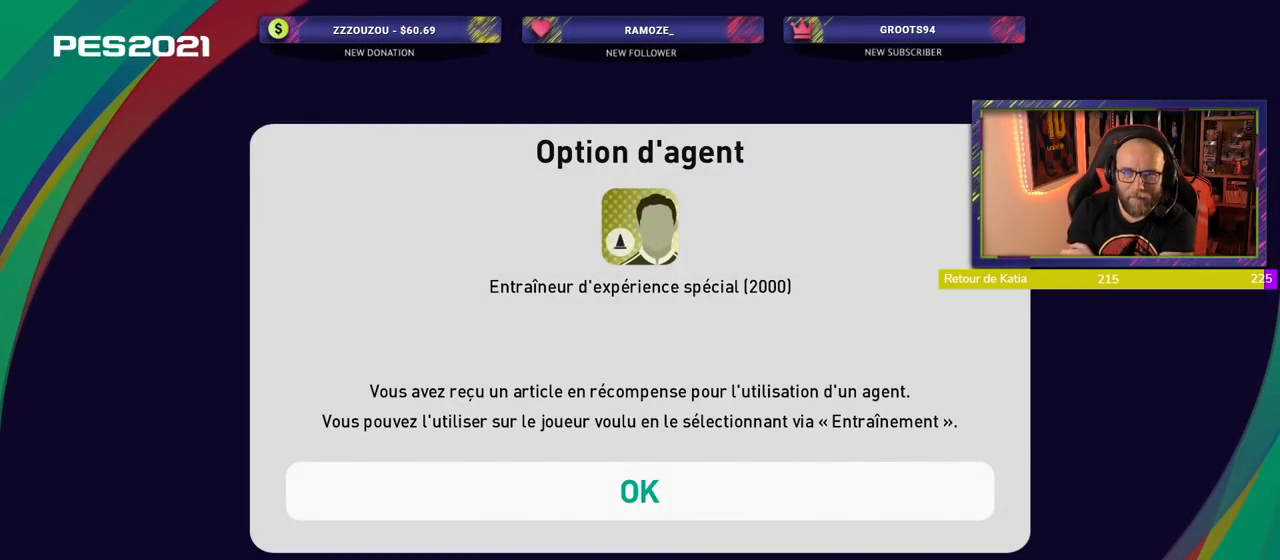
{"buttons": [], "left_stick": "center", "right_stick": "center", "events": [[80, "CROSS", "up"]]}
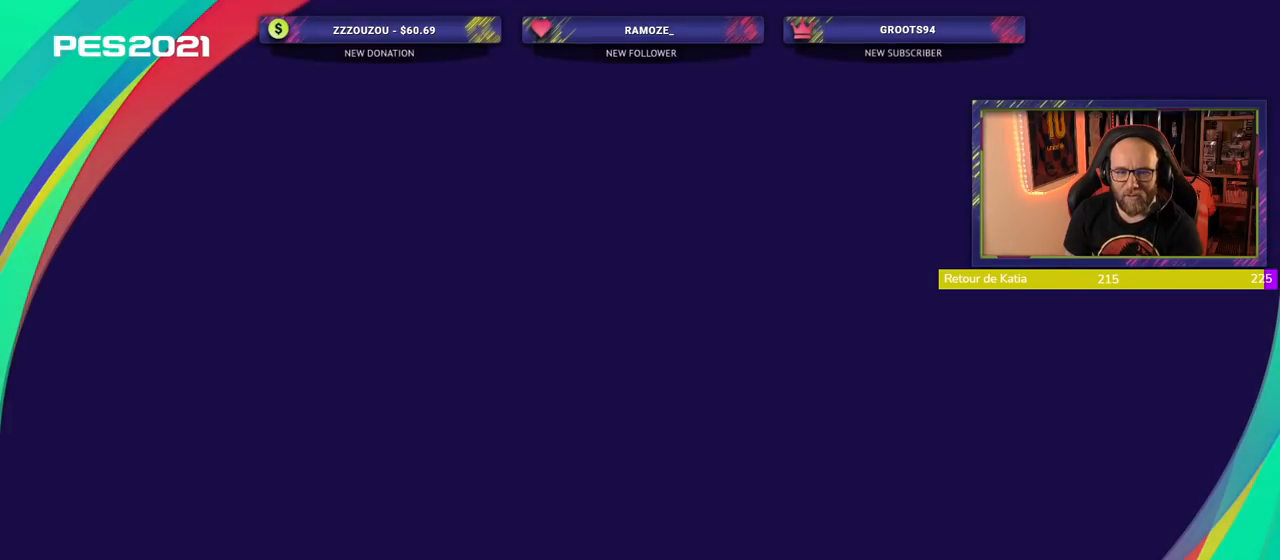
{"buttons": [], "left_stick": "center", "right_stick": "center", "events": []}
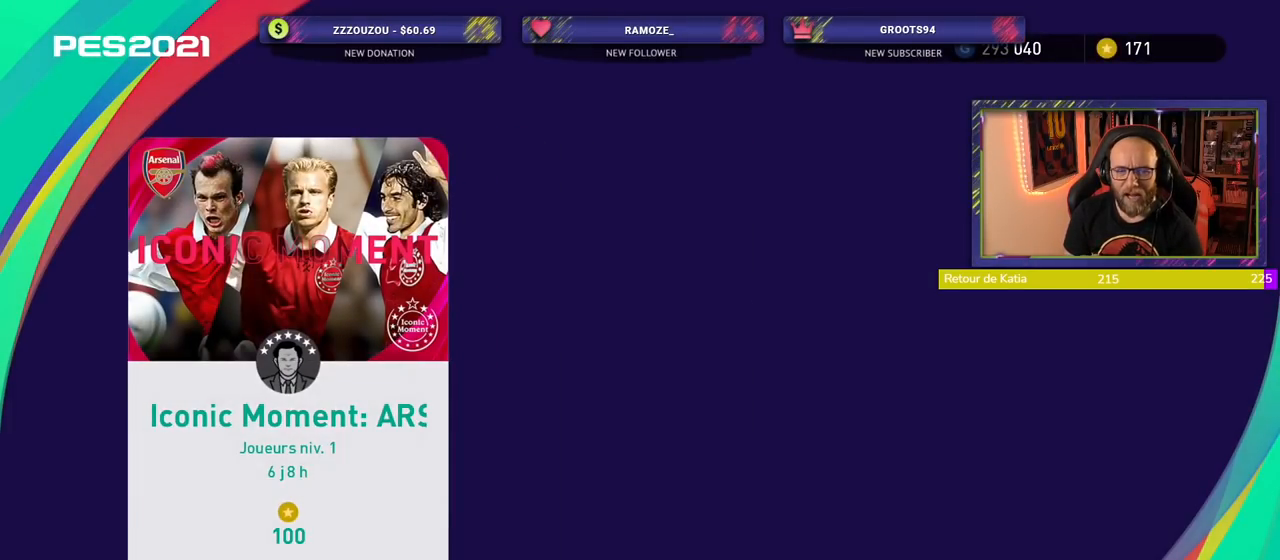
{"buttons": [], "left_stick": "center", "right_stick": "center", "events": []}
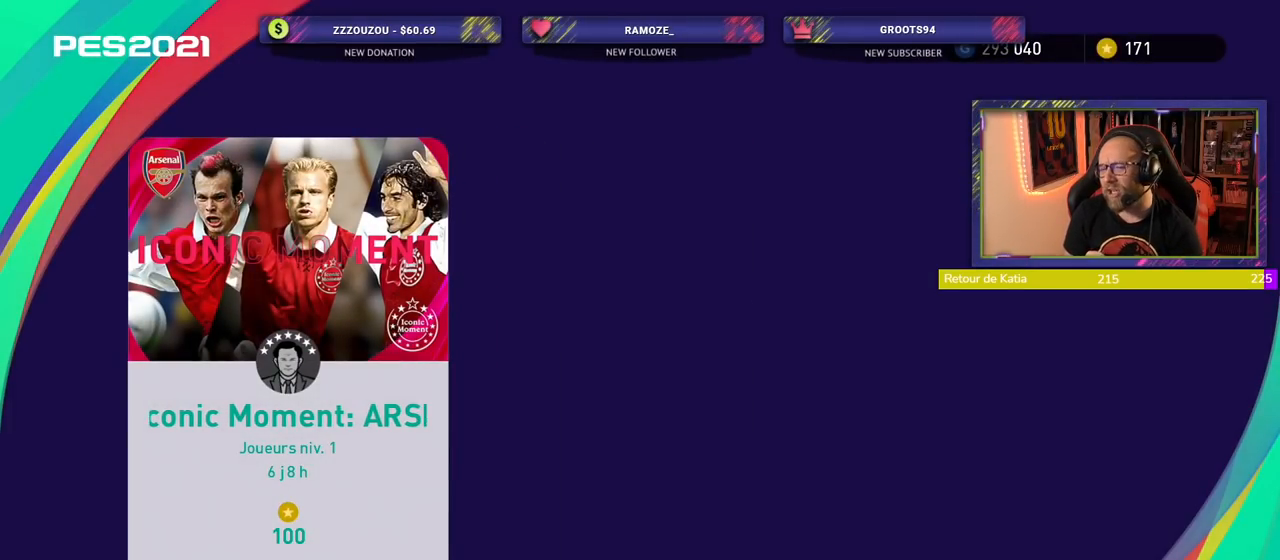
{"buttons": [], "left_stick": "center", "right_stick": "center", "events": [[280, "CROSS", "down"], [420, "CROSS", "up"]]}